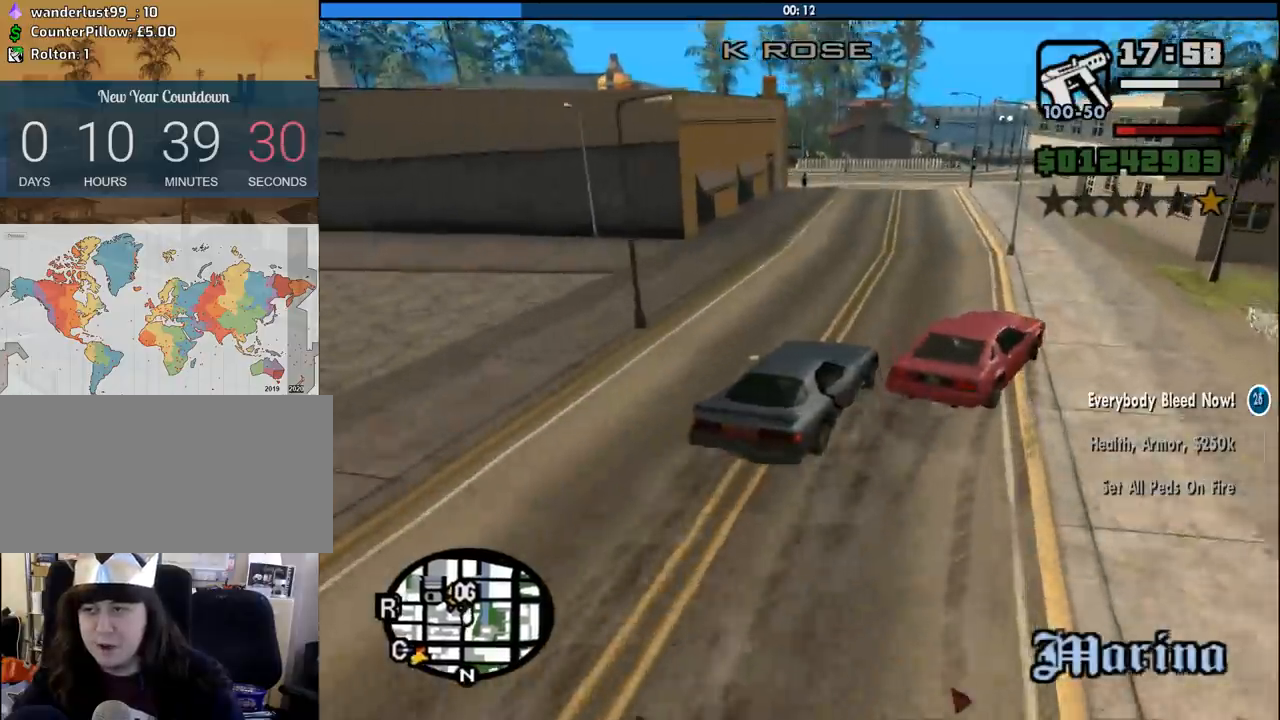
Gameplay with keyboard and mouse; each line is a JSON object with the keys and mouse buttons held at the frame after it. "events" lists presses ("down") and releases ("up") of "1", "2", "3", "4", "5", "6", "a", "alt", "c", "ctrl", "d", "down", "e", "escape", "f", "f1", "f2", "f3", "g", "h", "left", "num2", "q", "r", "right", "s", "shift", "space", "tab", "up", "v", "w", "x", "z", "mouse_left", "mouse_middle", "mouse_right", "mouse_wheel_up" and "mouse_wheel_down" between this image and that frame as [ms after this image, input, new state], when the widget could be followed in between. "mouse_left", "mouse_middle", "mouse_right", "mouse_wheel_up", "mouse_wheel_down" = the "left", "middle", "right", "wheel_up", "wheel_down" buttons of the "mouse" list. No other keys are recorded. Mouse movement is not recorded.
{"keys": ["w"], "mouse": [], "events": [[167, "a", "up"]]}
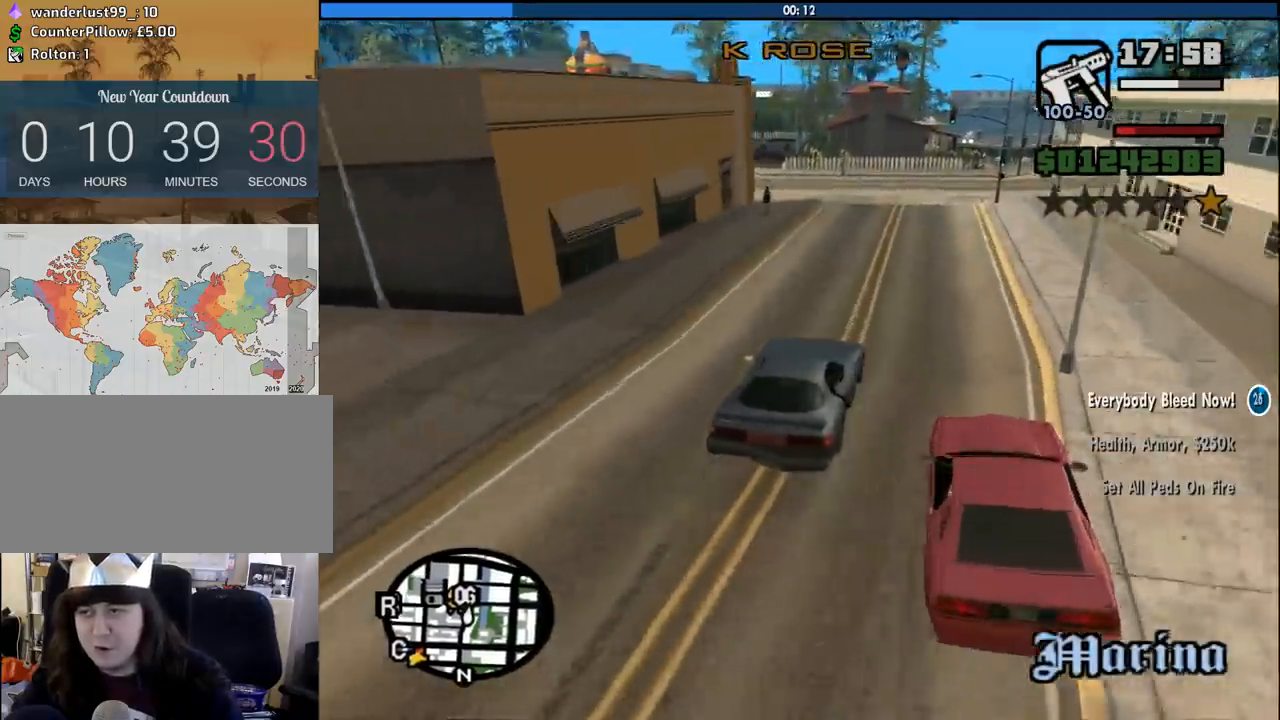
{"keys": ["a", "w"], "mouse": [], "events": [[233, "a", "down"]]}
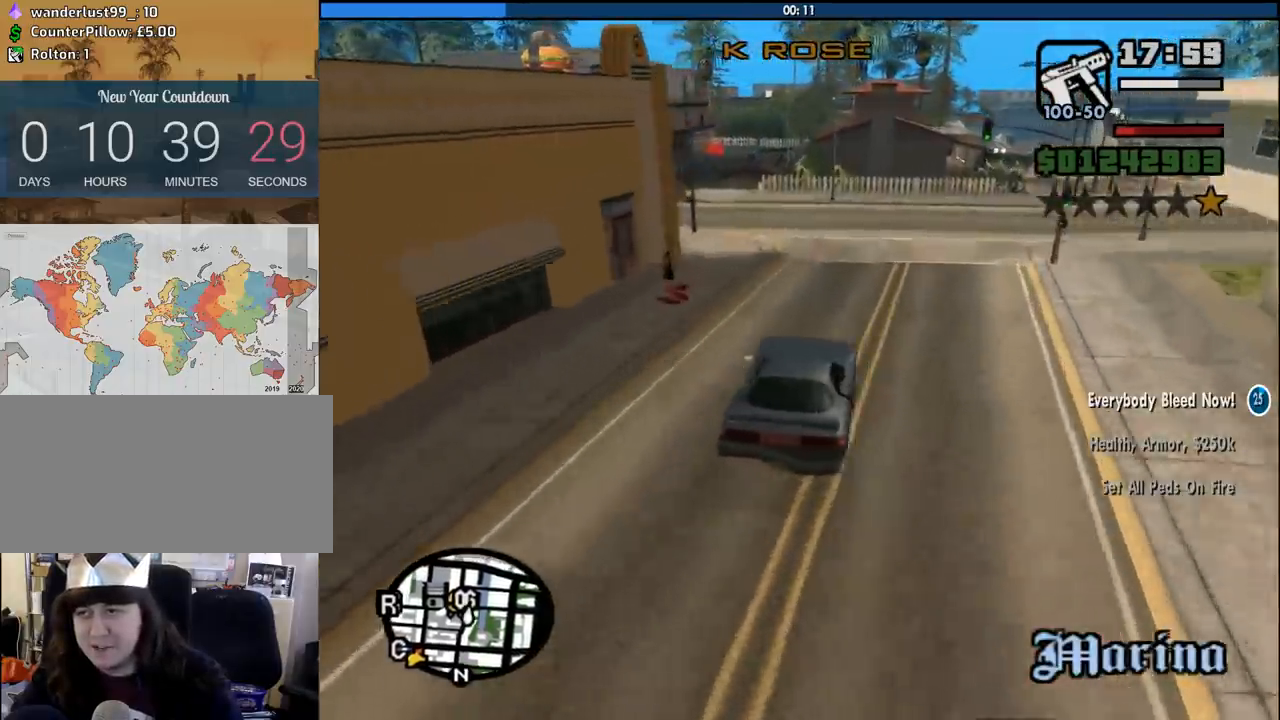
{"keys": ["a", "w"], "mouse": [], "events": [[50, "a", "up"], [200, "a", "down"]]}
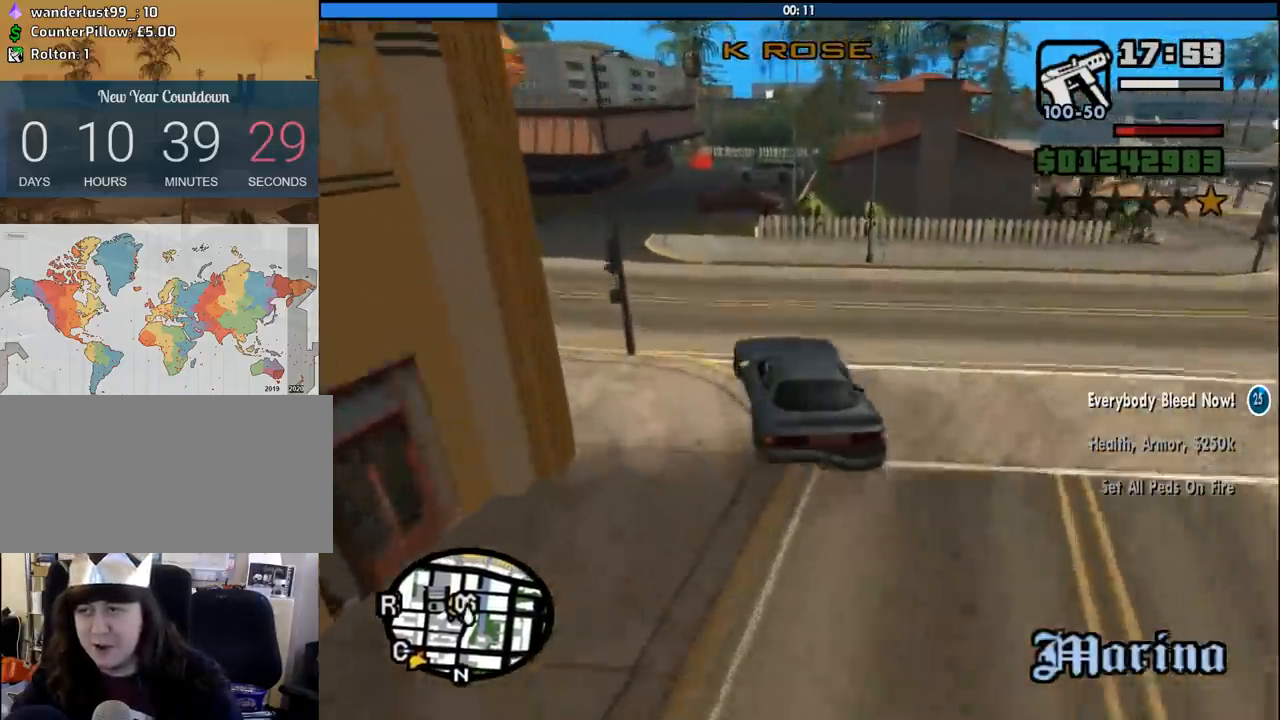
{"keys": ["w"], "mouse": [], "events": [[167, "a", "up"], [300, "d", "down"], [450, "d", "up"]]}
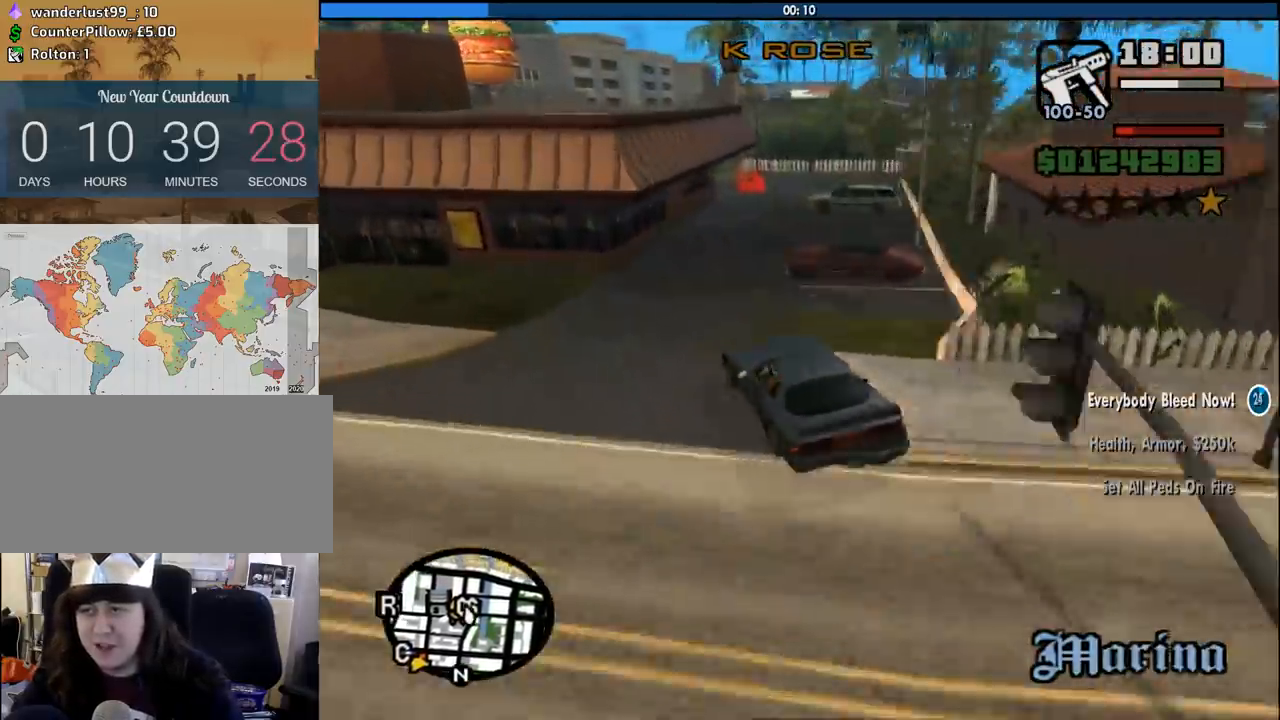
{"keys": ["w"], "mouse": [], "events": [[33, "d", "down"], [500, "d", "up"]]}
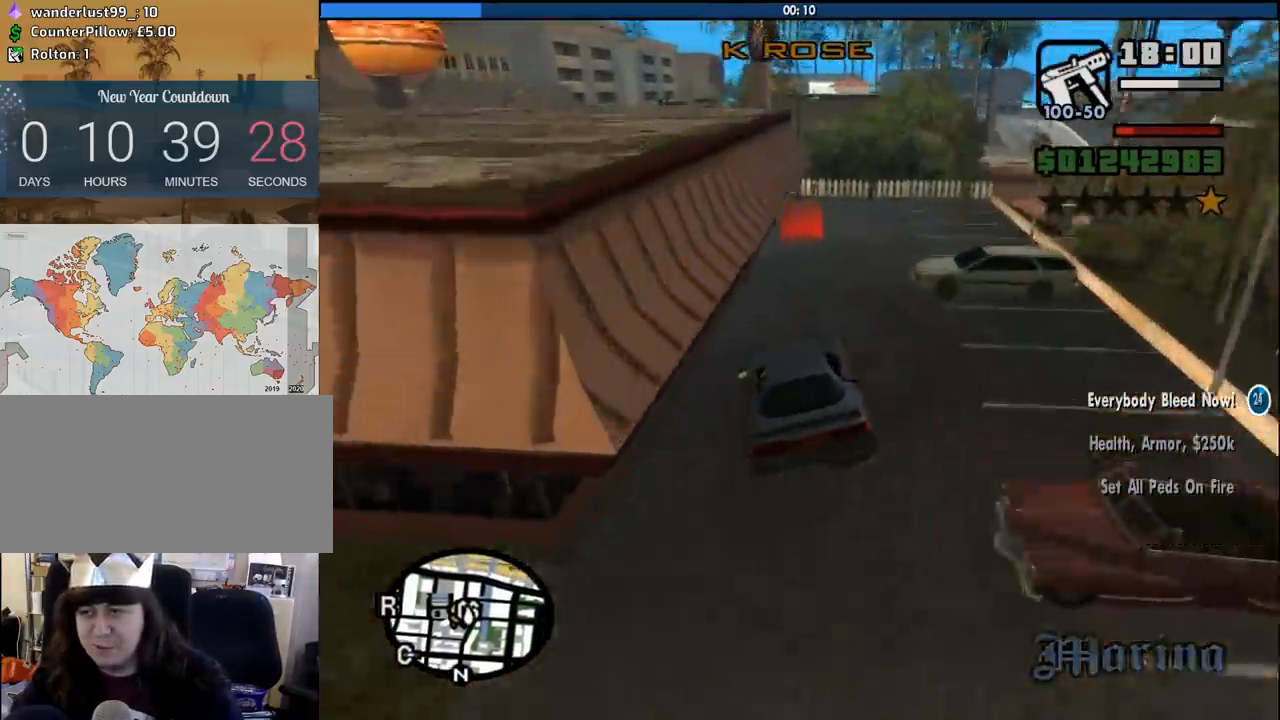
{"keys": ["d"], "mouse": [], "events": [[50, "a", "down"], [150, "a", "up"], [483, "d", "down"], [483, "w", "up"]]}
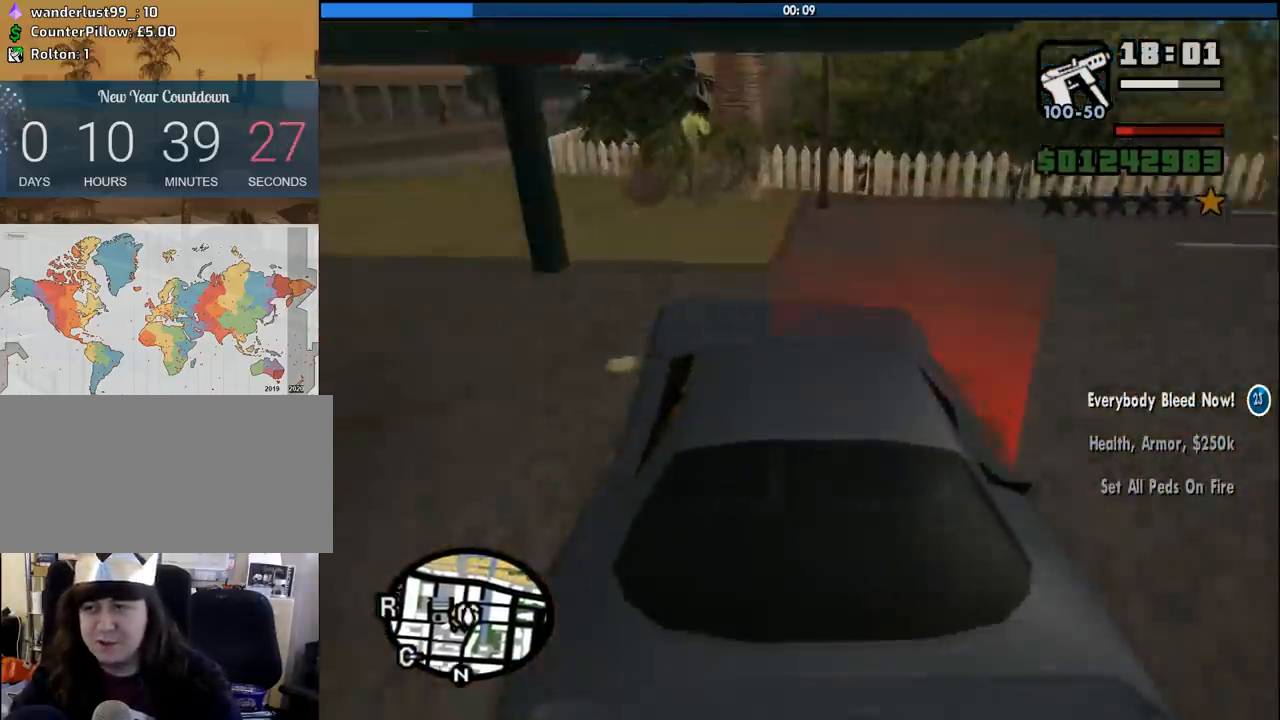
{"keys": [], "mouse": [], "events": [[167, "d", "up"]]}
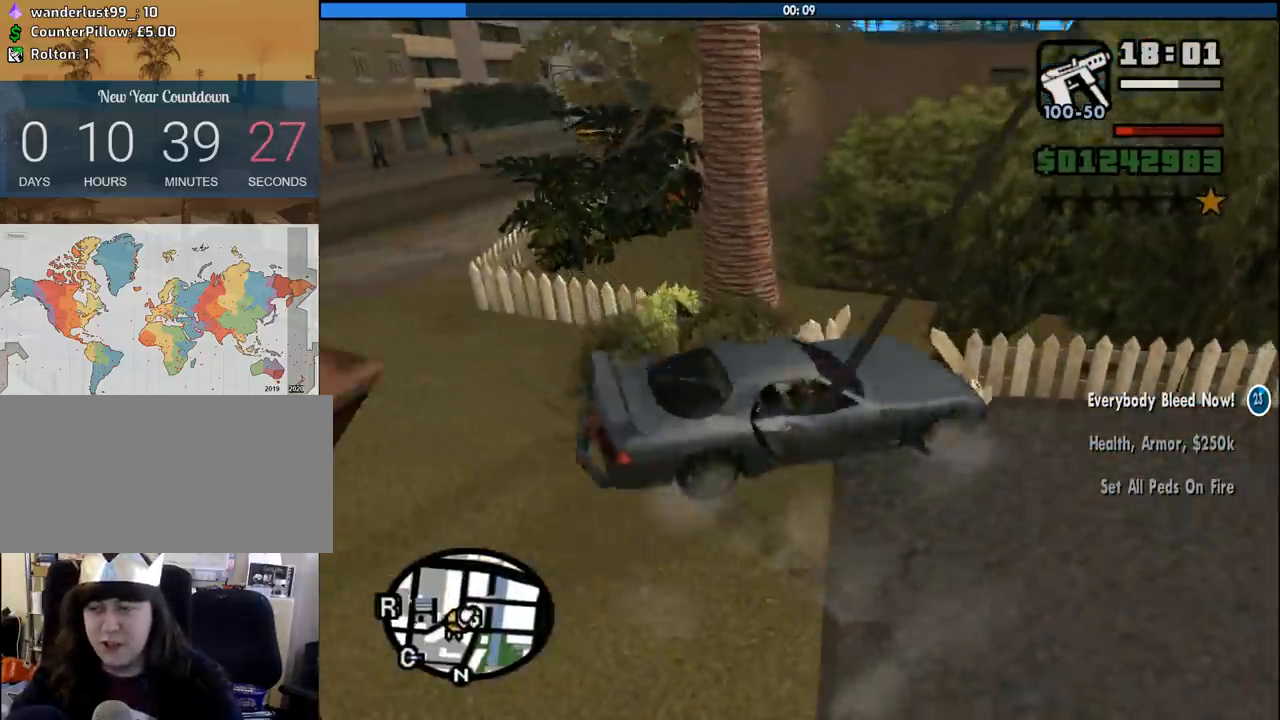
{"keys": [], "mouse": [], "events": [[33, "s", "down"], [317, "f", "down"], [417, "s", "up"], [500, "f", "up"]]}
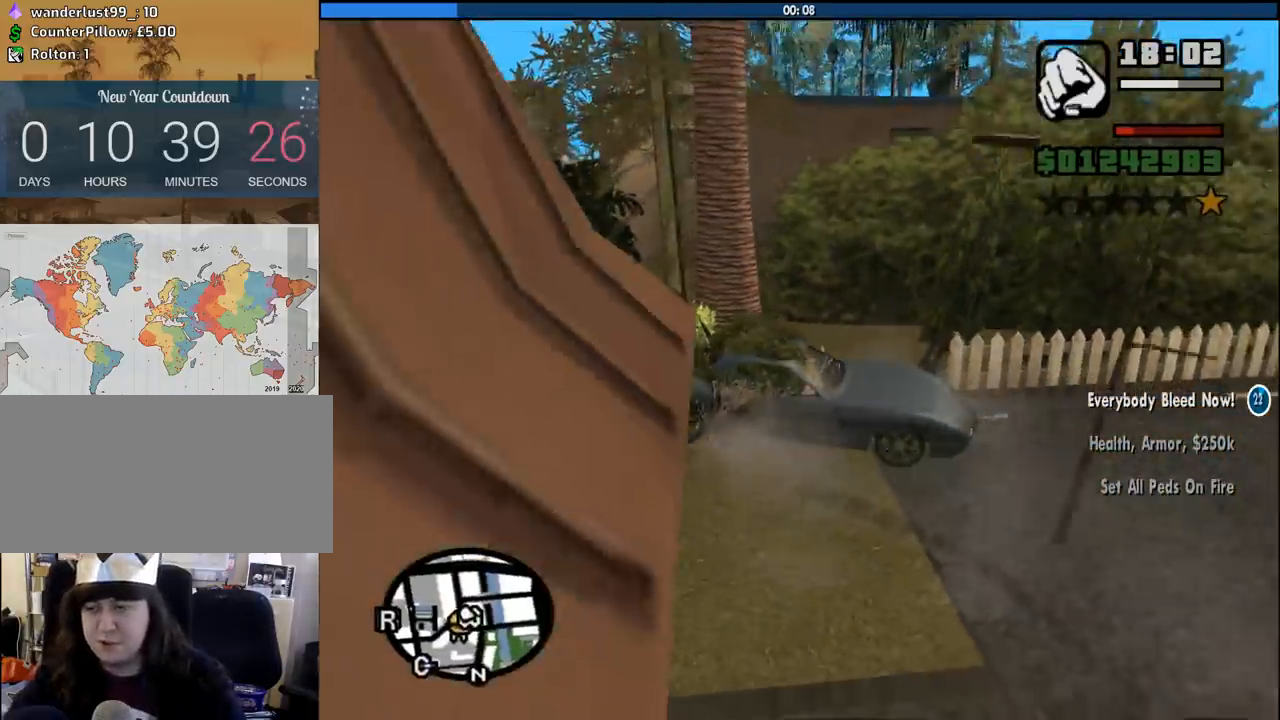
{"keys": ["d", "w"], "mouse": [], "events": [[50, "f", "down"], [150, "f", "up"], [250, "f", "down"], [283, "f", "up"], [383, "w", "down"], [467, "d", "down"]]}
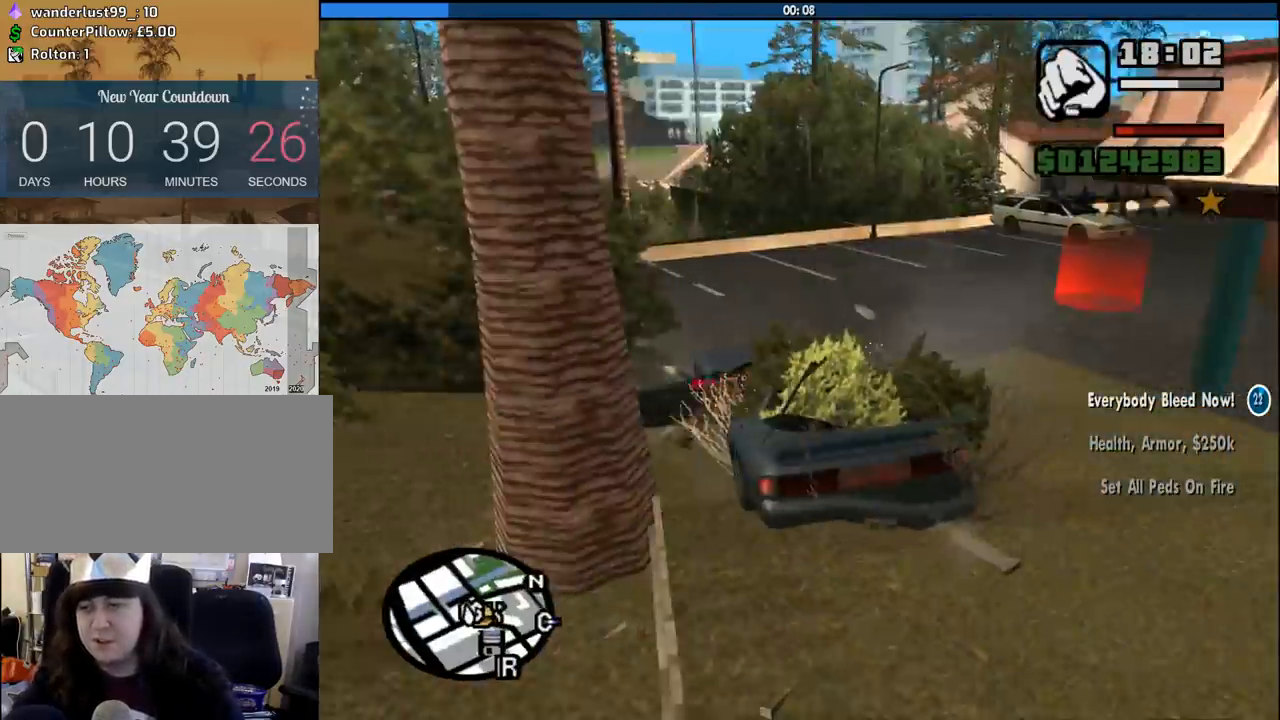
{"keys": ["a", "w"], "mouse": [], "events": [[67, "space", "down"], [117, "space", "up"], [217, "space", "down"], [300, "d", "up"], [300, "space", "up"], [400, "space", "down"], [483, "a", "down"], [483, "space", "up"]]}
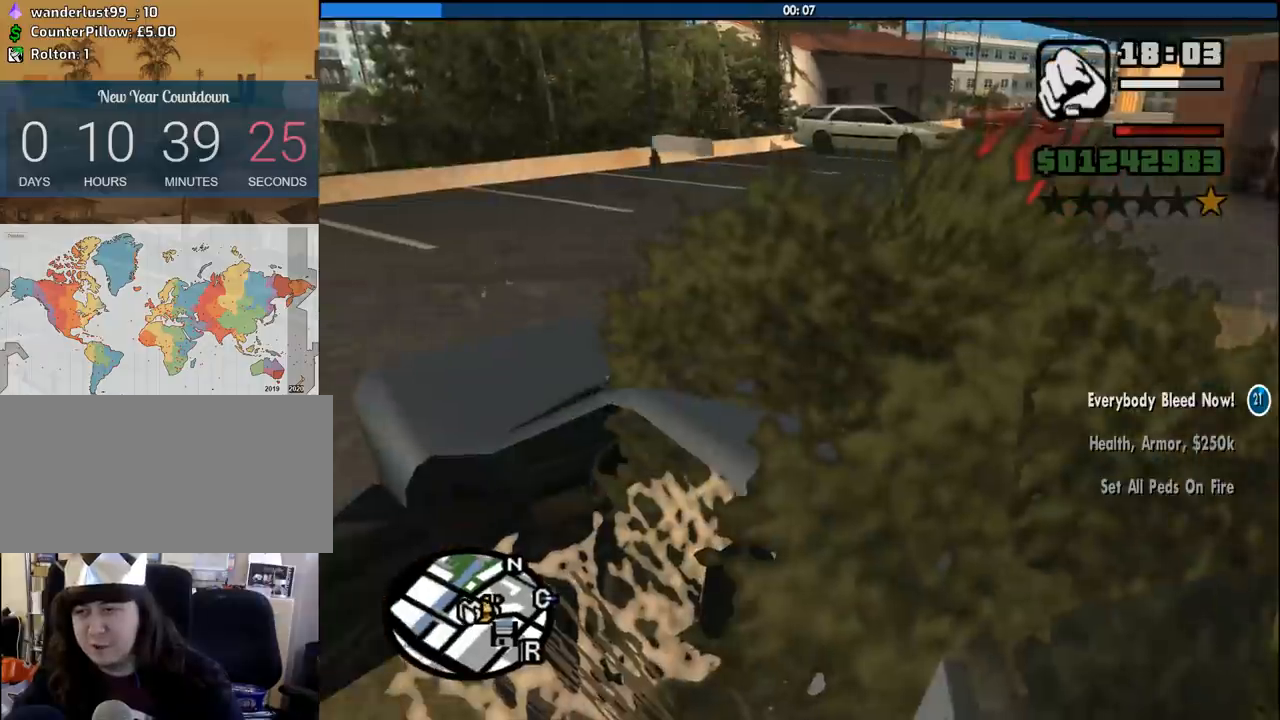
{"keys": ["w"], "mouse": [], "events": [[83, "space", "down"], [133, "space", "up"], [233, "space", "down"], [317, "space", "up"], [417, "space", "down"], [467, "a", "up"], [467, "space", "up"]]}
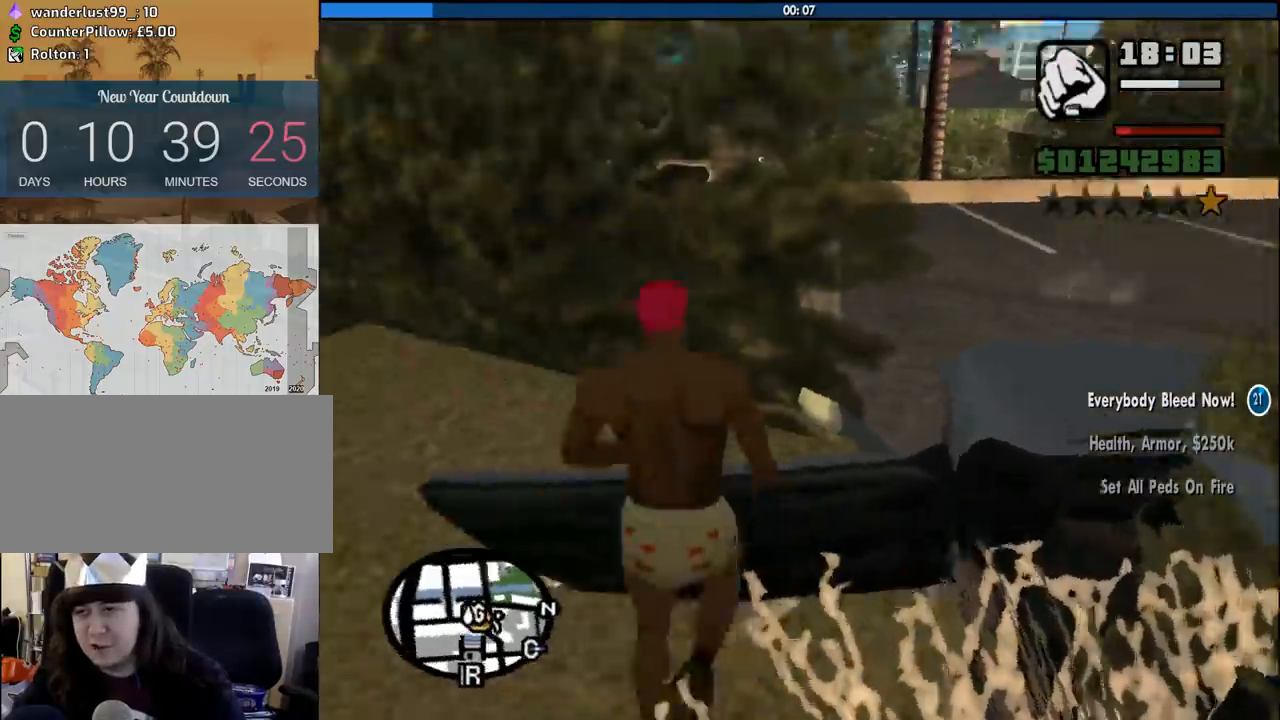
{"keys": ["d", "space", "w"], "mouse": [], "events": [[50, "space", "down"], [150, "space", "up"], [233, "d", "down"], [233, "space", "down"], [333, "space", "up"], [433, "space", "down"]]}
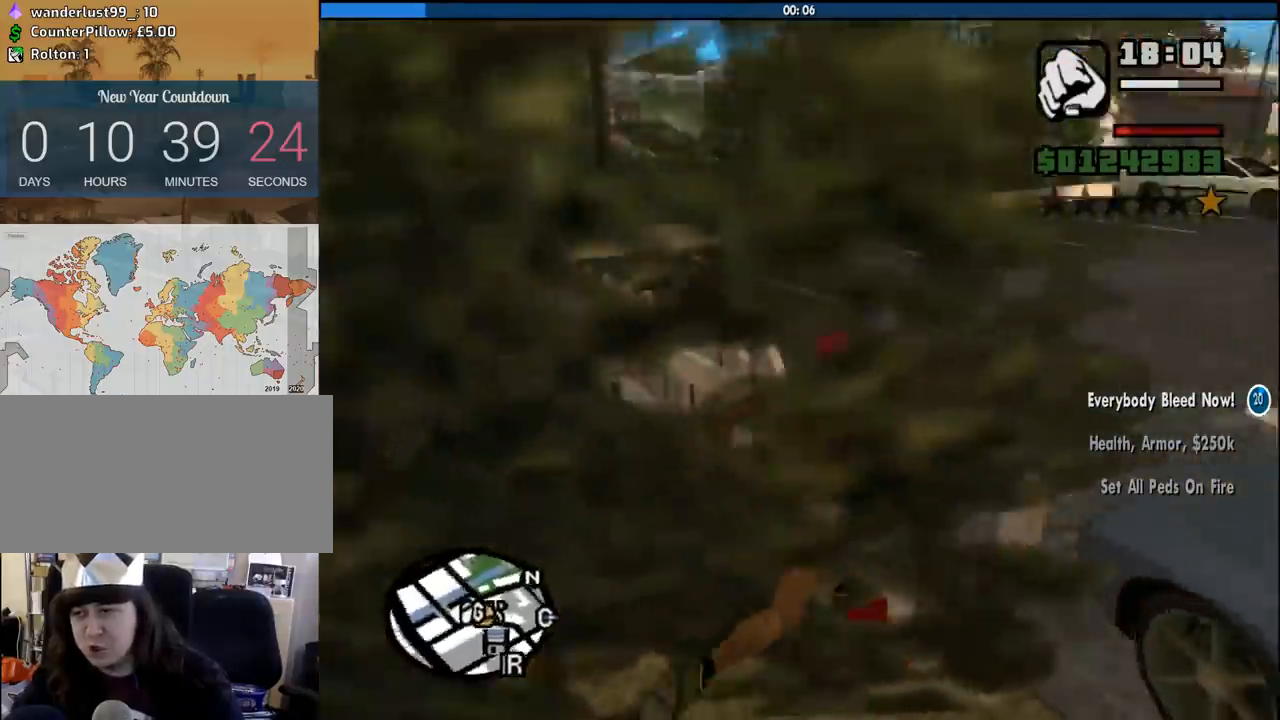
{"keys": ["a", "space", "w"], "mouse": [], "events": [[17, "space", "up"], [117, "space", "down"], [217, "space", "up"], [350, "space", "down"], [400, "space", "up"], [450, "a", "down"], [450, "d", "up"], [483, "space", "down"]]}
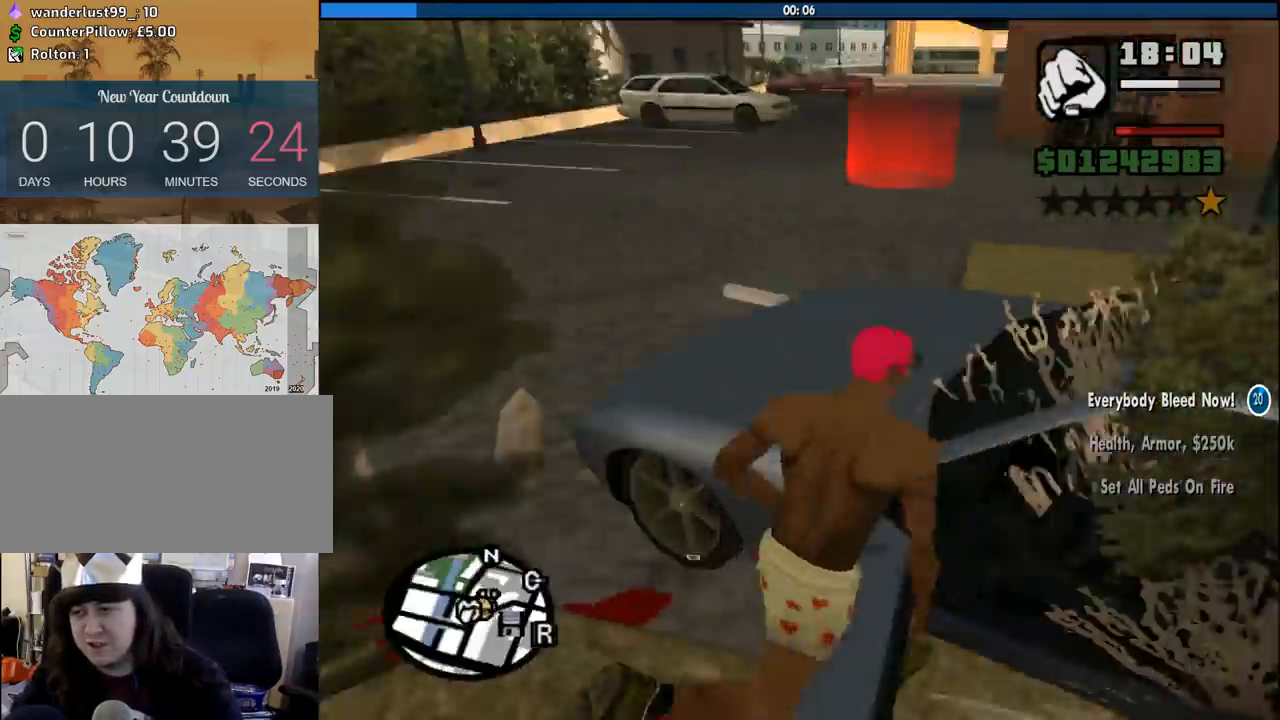
{"keys": ["w"], "mouse": [], "events": [[83, "space", "up"], [233, "space", "down"], [317, "space", "up"], [367, "a", "up"], [417, "space", "down"], [500, "space", "up"]]}
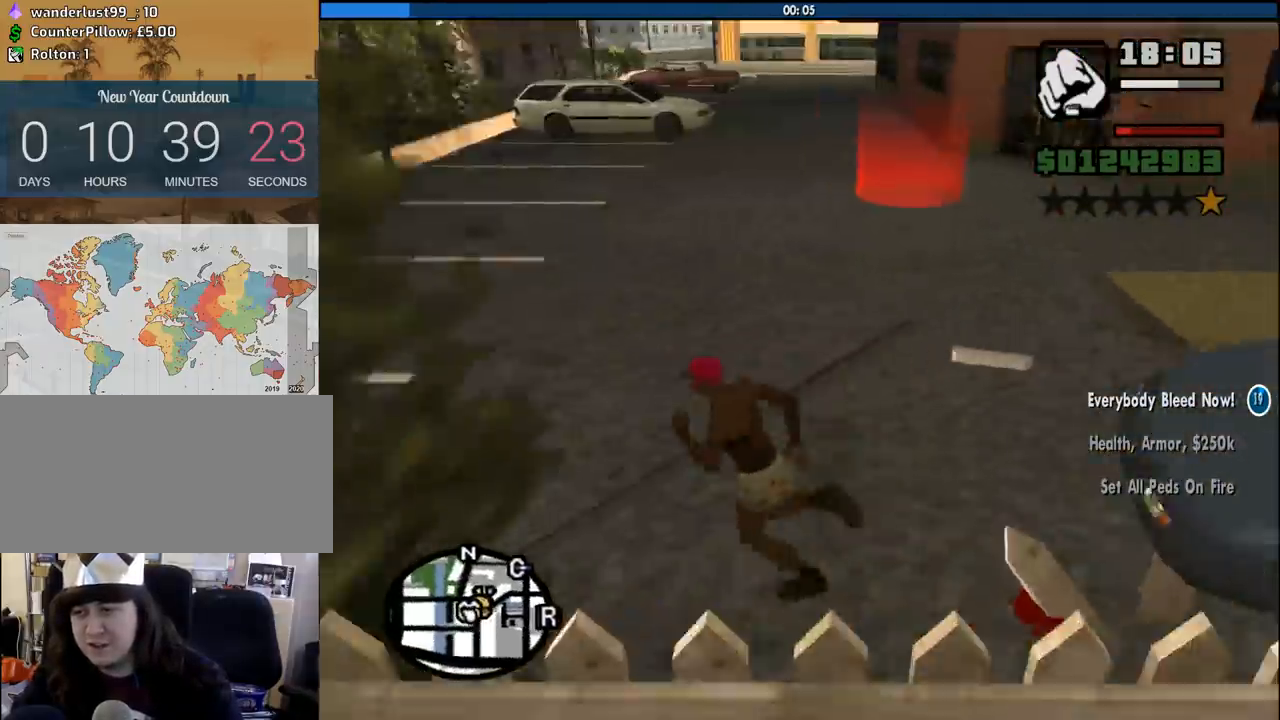
{"keys": ["space", "w"], "mouse": [], "events": [[100, "space", "down"], [150, "space", "up"], [283, "space", "down"], [333, "space", "up"], [433, "space", "down"]]}
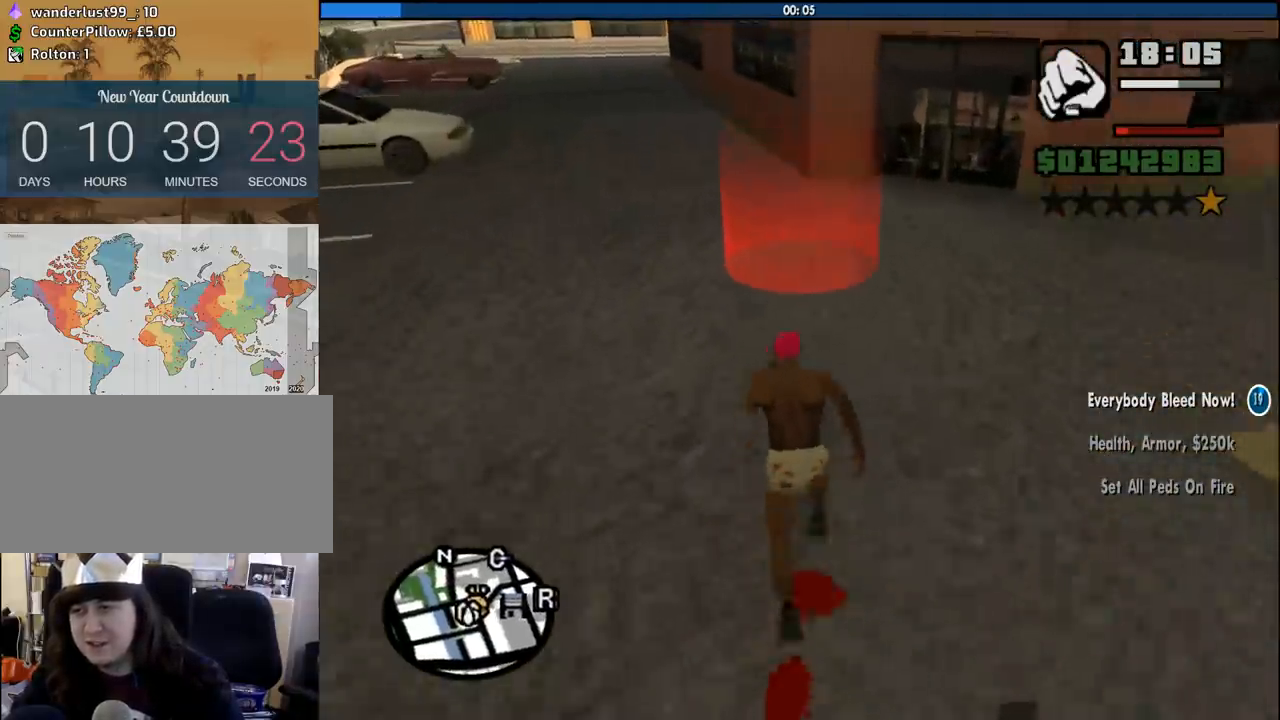
{"keys": ["a"], "mouse": [], "events": [[17, "space", "up"], [400, "a", "down"], [450, "w", "up"]]}
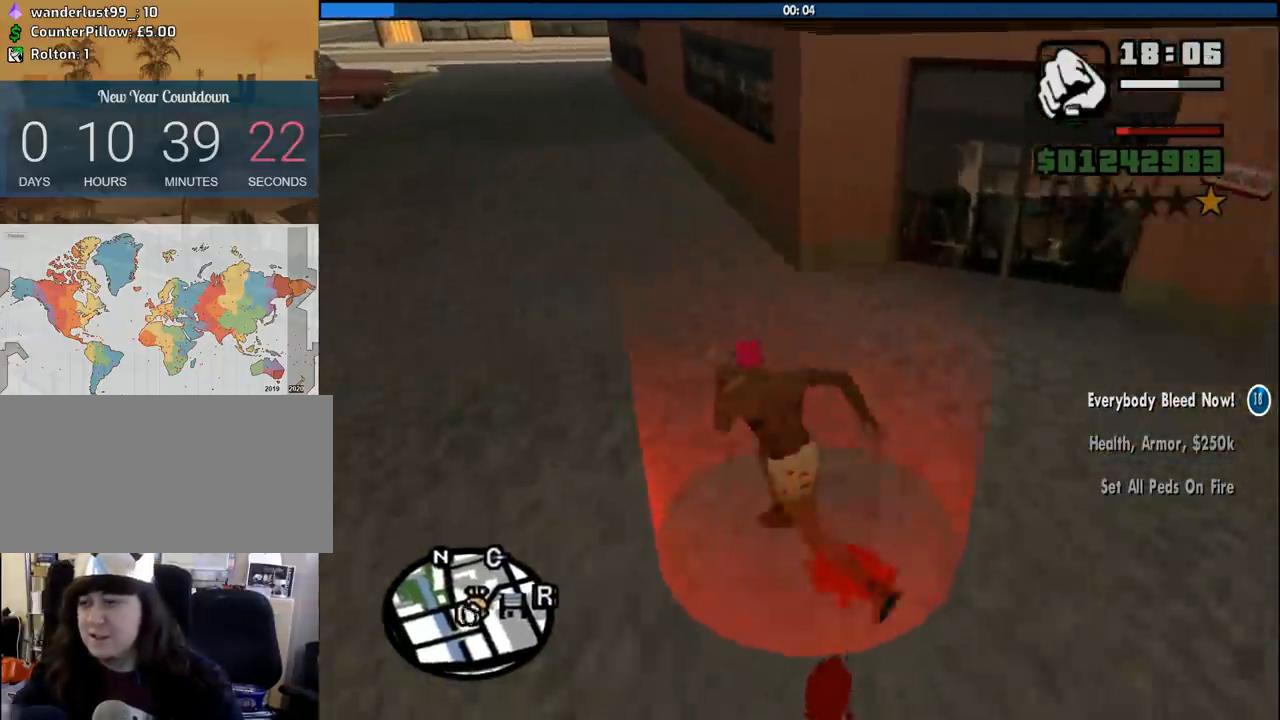
{"keys": ["d", "space"], "mouse": [], "events": [[83, "s", "down"], [133, "a", "up"], [183, "d", "down"], [183, "s", "up"], [217, "space", "down"], [267, "w", "down"], [317, "a", "down"], [317, "d", "up"], [317, "space", "up"], [467, "a", "up"], [467, "d", "down"], [467, "space", "down"], [467, "w", "up"]]}
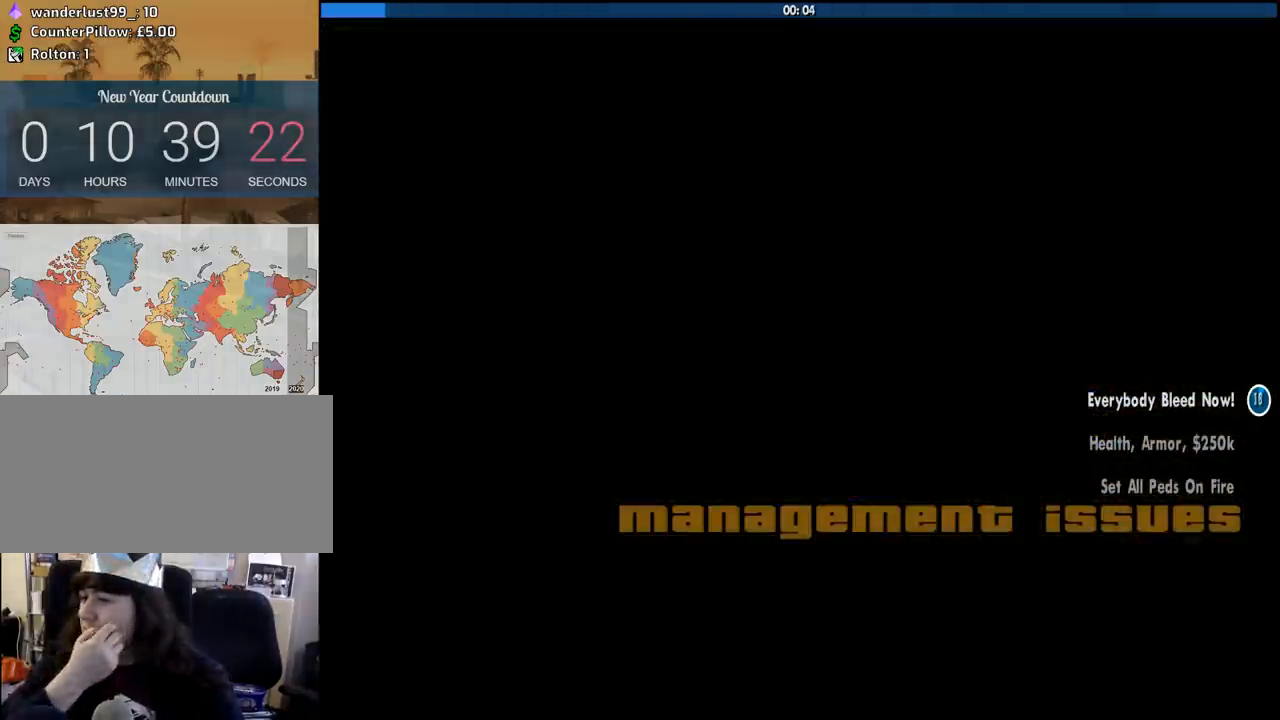
{"keys": ["d", "space"], "mouse": [], "events": [[50, "a", "down"], [100, "d", "up"], [100, "space", "up"], [100, "w", "down"], [200, "a", "up"], [200, "d", "down"], [200, "space", "down"], [200, "w", "up"], [283, "a", "down"], [283, "d", "up"], [283, "space", "up"], [283, "w", "down"], [383, "a", "up"], [383, "w", "up"], [433, "d", "down"], [433, "space", "down"]]}
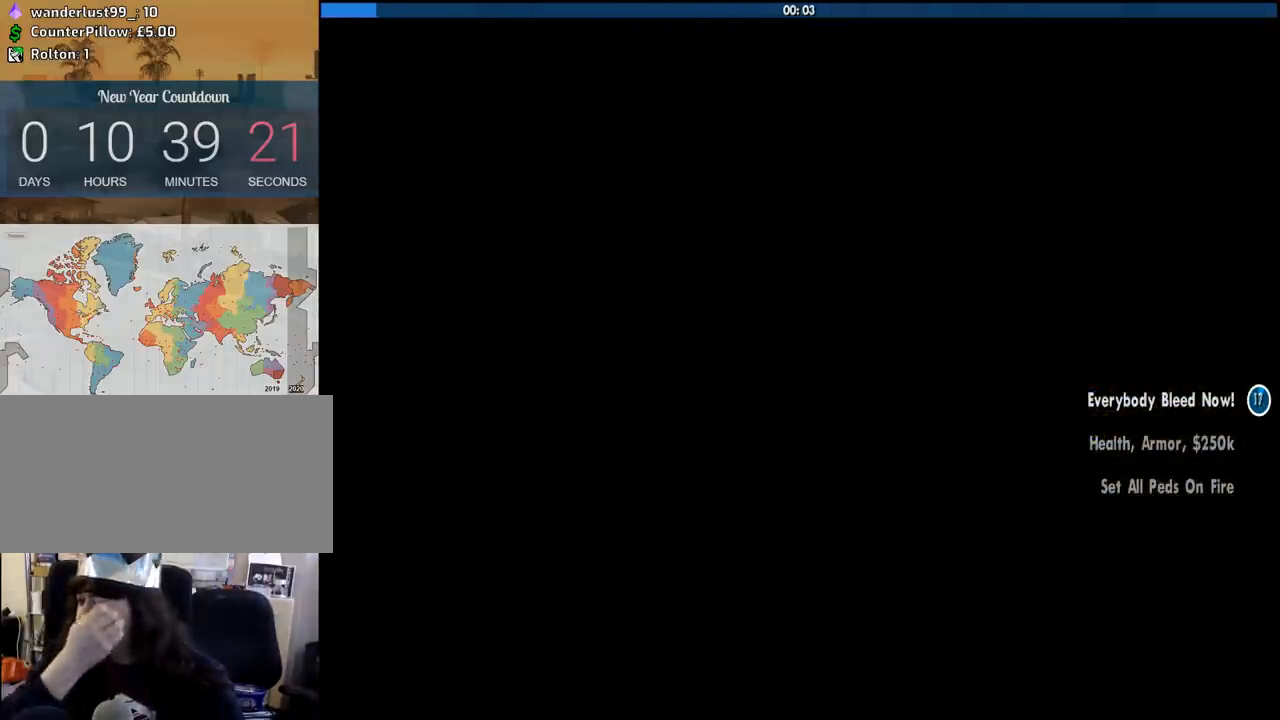
{"keys": ["a", "w"], "mouse": [], "events": [[17, "a", "down"], [17, "d", "up"], [17, "space", "up"], [17, "w", "down"], [67, "a", "up"], [67, "w", "up"], [167, "d", "down"], [167, "space", "down"], [217, "a", "down"], [217, "d", "up"], [217, "w", "down"], [250, "a", "up"], [250, "space", "up"], [300, "w", "up"], [350, "d", "down"], [400, "space", "down"], [400, "w", "down"], [450, "a", "down"], [450, "d", "up"], [450, "space", "up"]]}
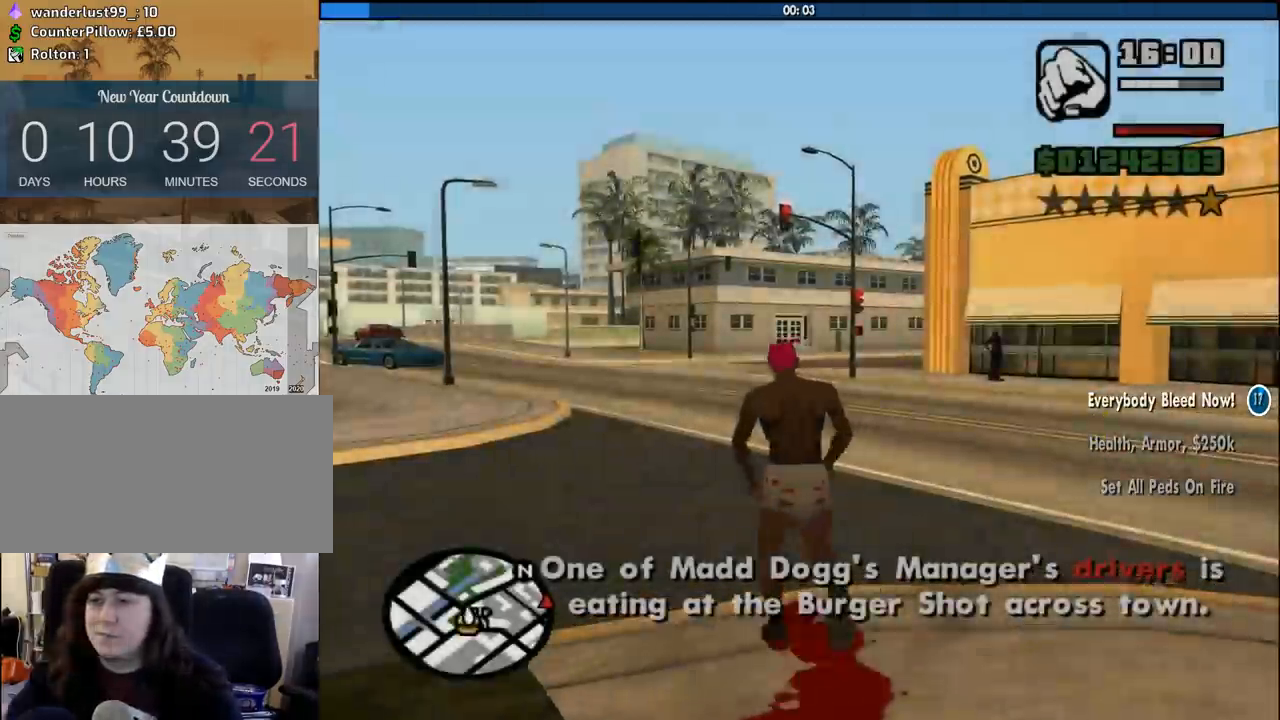
{"keys": ["space", "w"], "mouse": [], "events": [[33, "a", "up"], [33, "space", "down"], [133, "a", "down"], [133, "space", "up"], [267, "space", "down"], [367, "space", "up"], [467, "space", "down"], [500, "a", "up"]]}
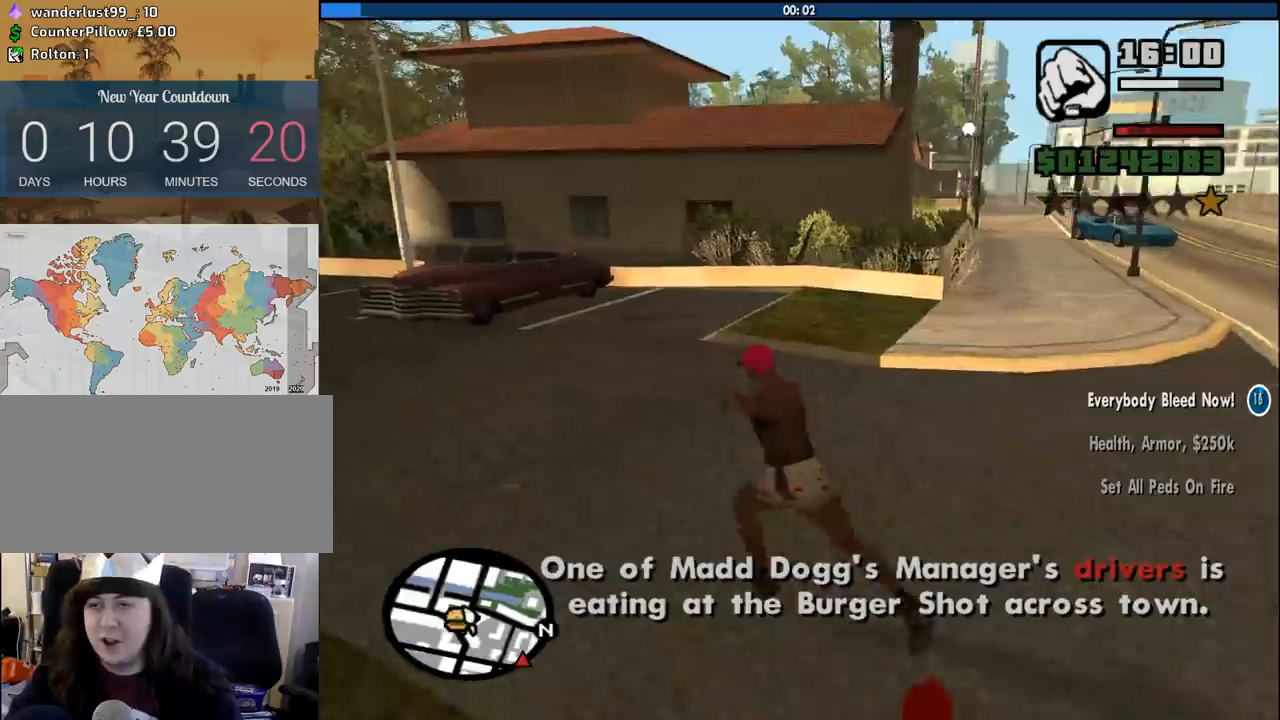
{"keys": ["space", "w"], "mouse": [], "events": [[50, "space", "up"], [150, "space", "down"], [200, "space", "up"], [333, "space", "down"], [383, "space", "up"], [467, "space", "down"]]}
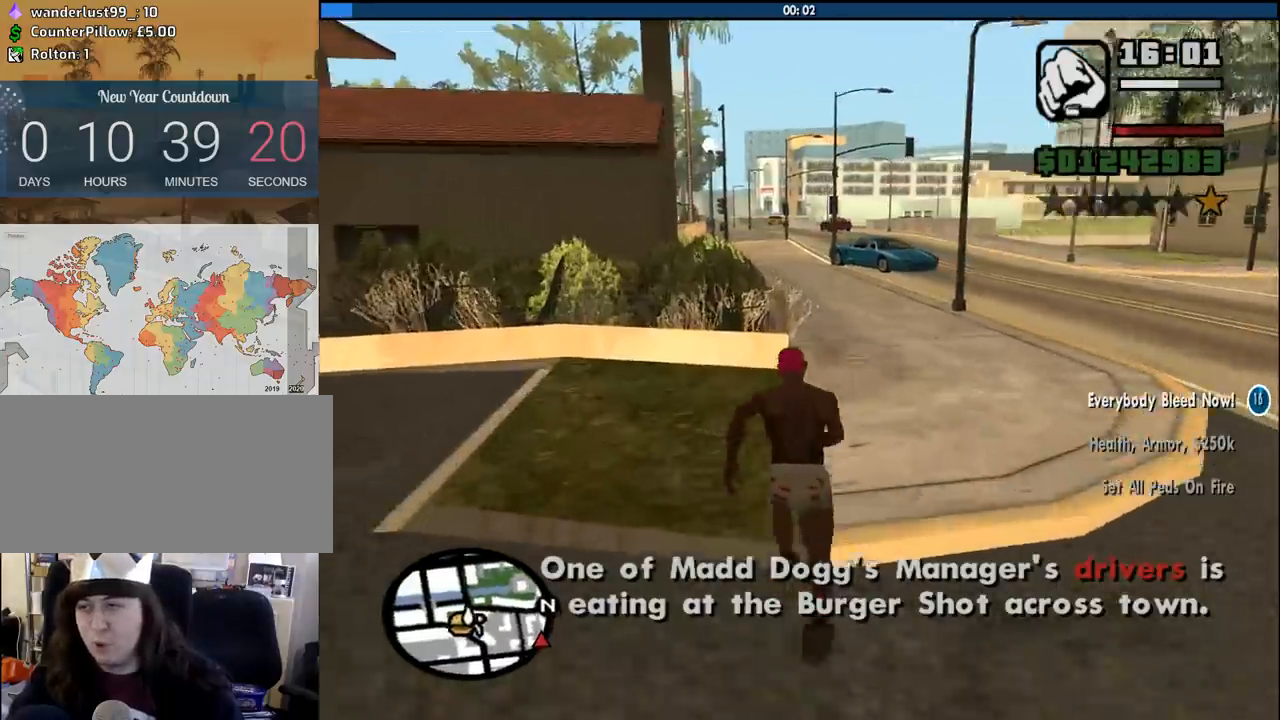
{"keys": ["space", "w"], "mouse": [], "events": [[67, "space", "up"], [117, "space", "down"], [217, "space", "up"], [300, "space", "down"], [400, "space", "up"], [483, "space", "down"]]}
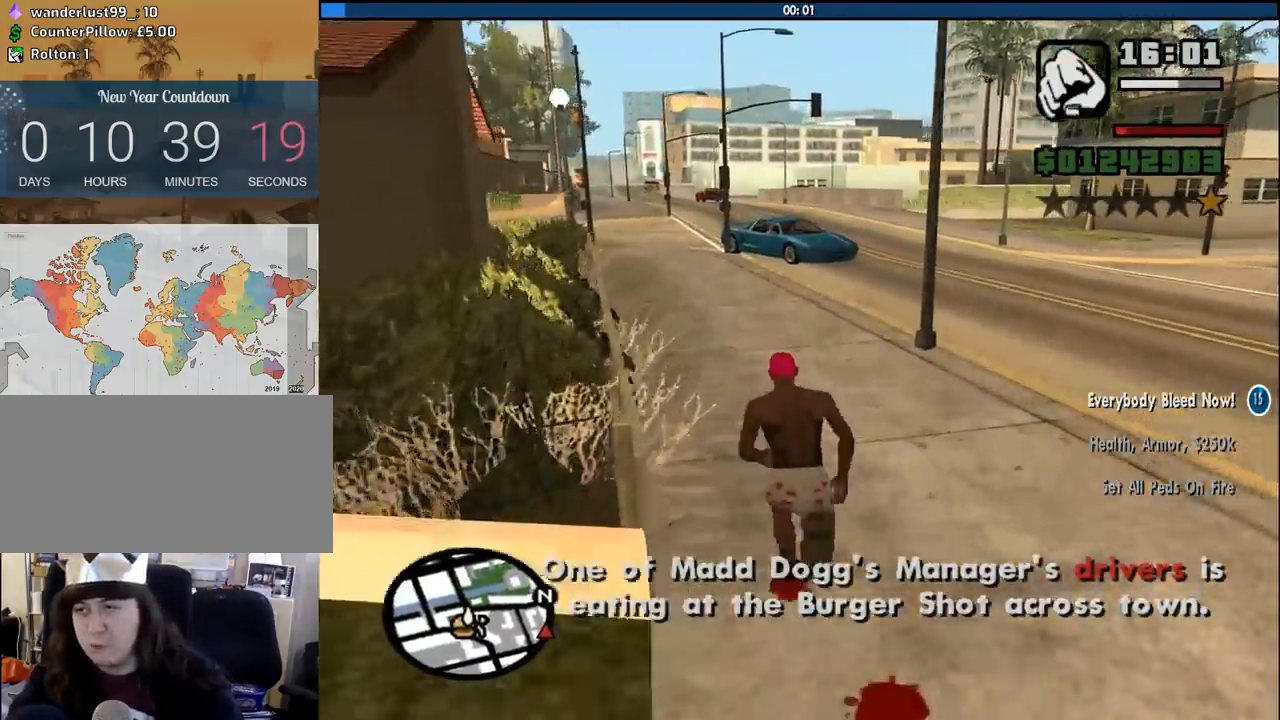
{"keys": ["space", "w"], "mouse": [], "events": [[83, "space", "up"], [183, "space", "down"], [233, "space", "up"], [317, "space", "down"], [417, "space", "up"], [500, "space", "down"]]}
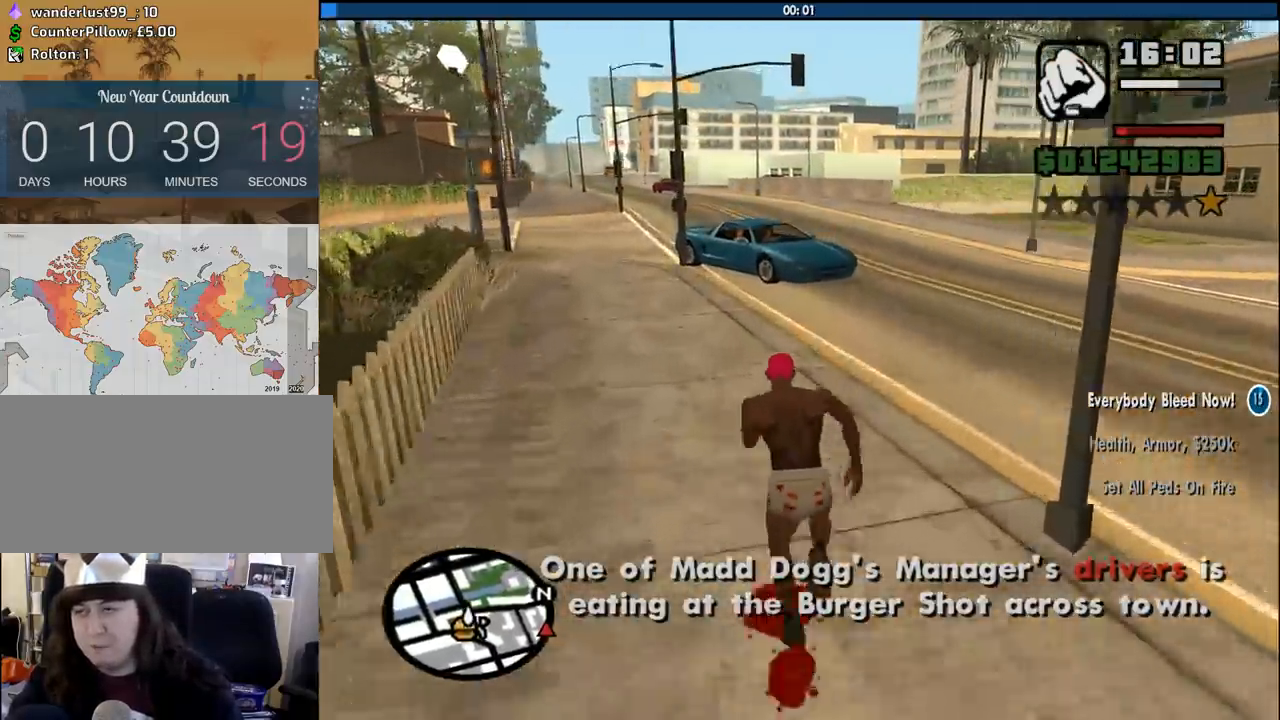
{"keys": ["w"], "mouse": [], "events": [[100, "space", "up"], [200, "space", "down"], [233, "space", "up"], [383, "space", "down"], [433, "space", "up"]]}
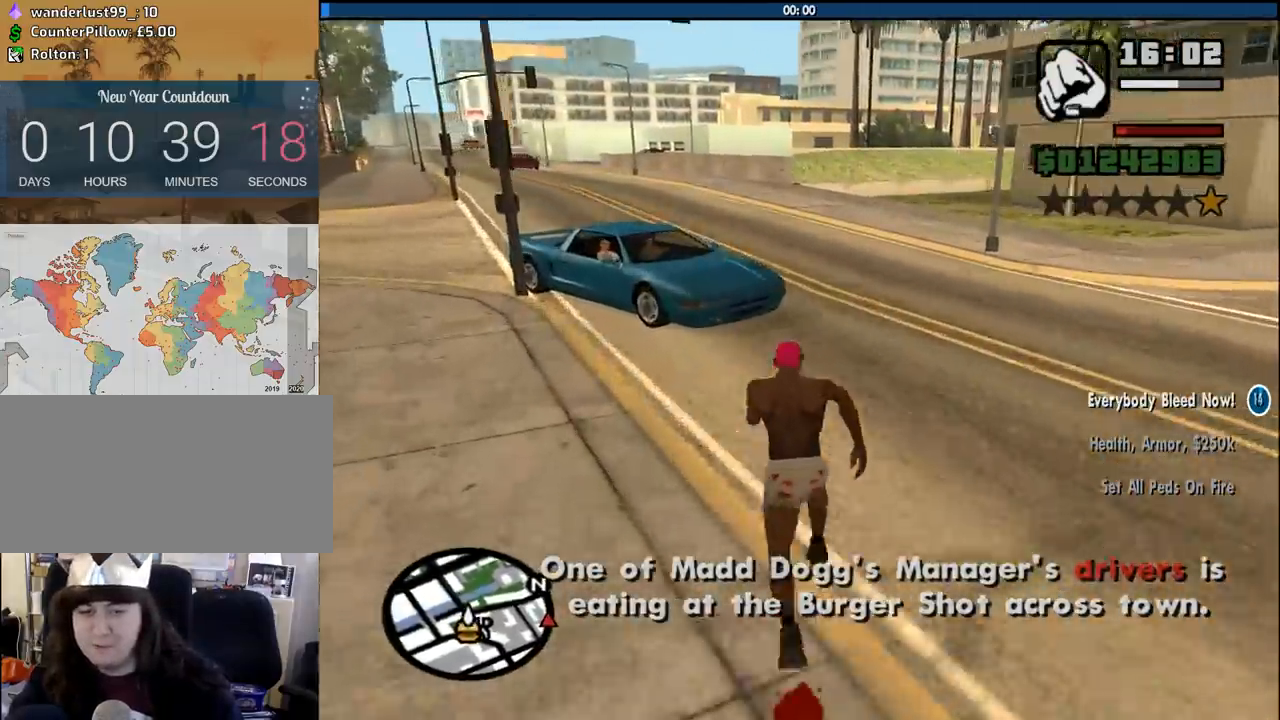
{"keys": ["w"], "mouse": [], "events": [[17, "space", "down"], [117, "space", "up"], [217, "space", "down"], [250, "space", "up"], [350, "space", "down"], [450, "space", "up"]]}
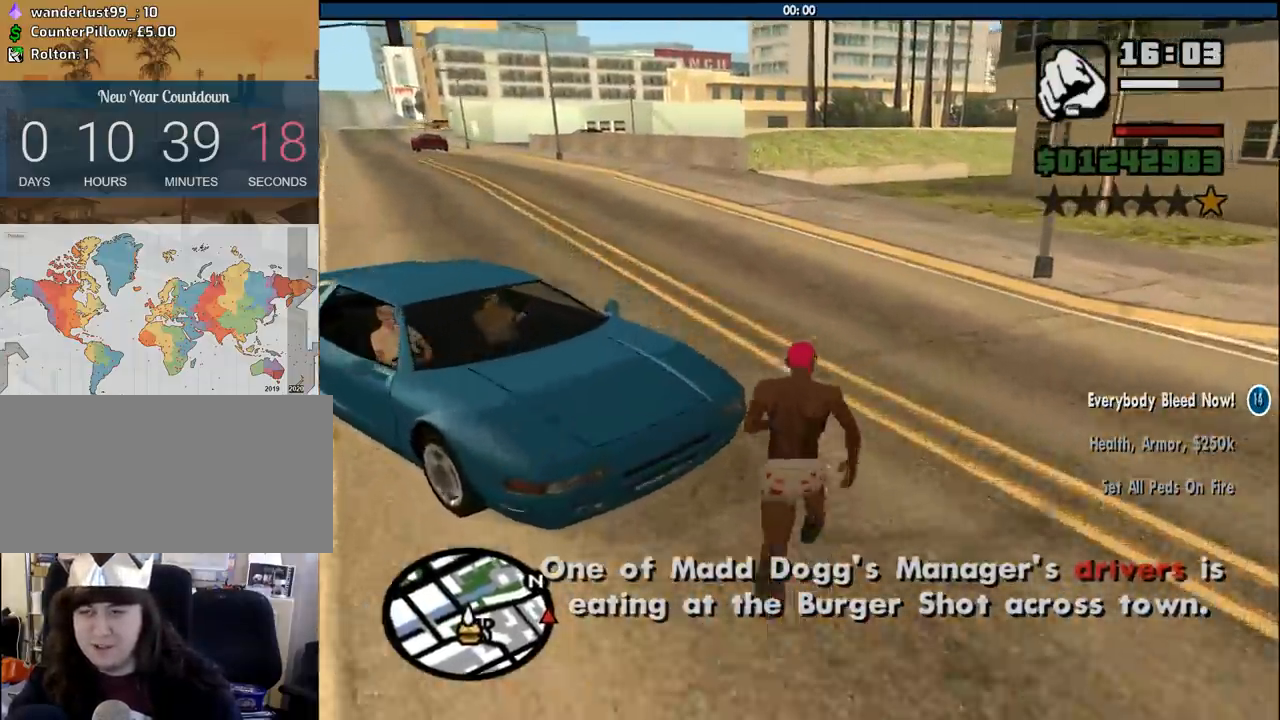
{"keys": [], "mouse": [], "events": [[33, "space", "down"], [133, "a", "down"], [133, "space", "up"], [233, "space", "down"], [317, "space", "up"], [367, "space", "down"], [417, "f", "down"], [417, "space", "up"], [467, "a", "up"], [467, "f", "up"], [467, "w", "up"]]}
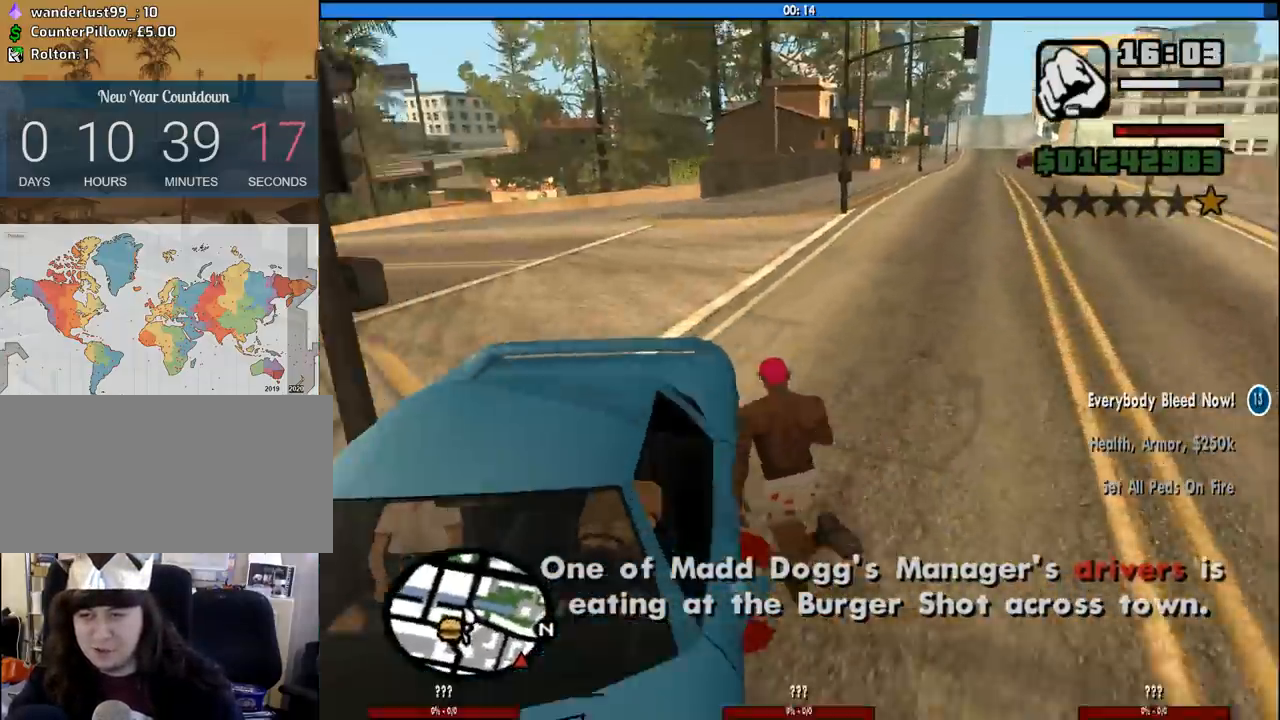
{"keys": [], "mouse": [], "events": [[50, "f", "down"], [150, "f", "up"], [200, "f", "down"], [283, "f", "up"]]}
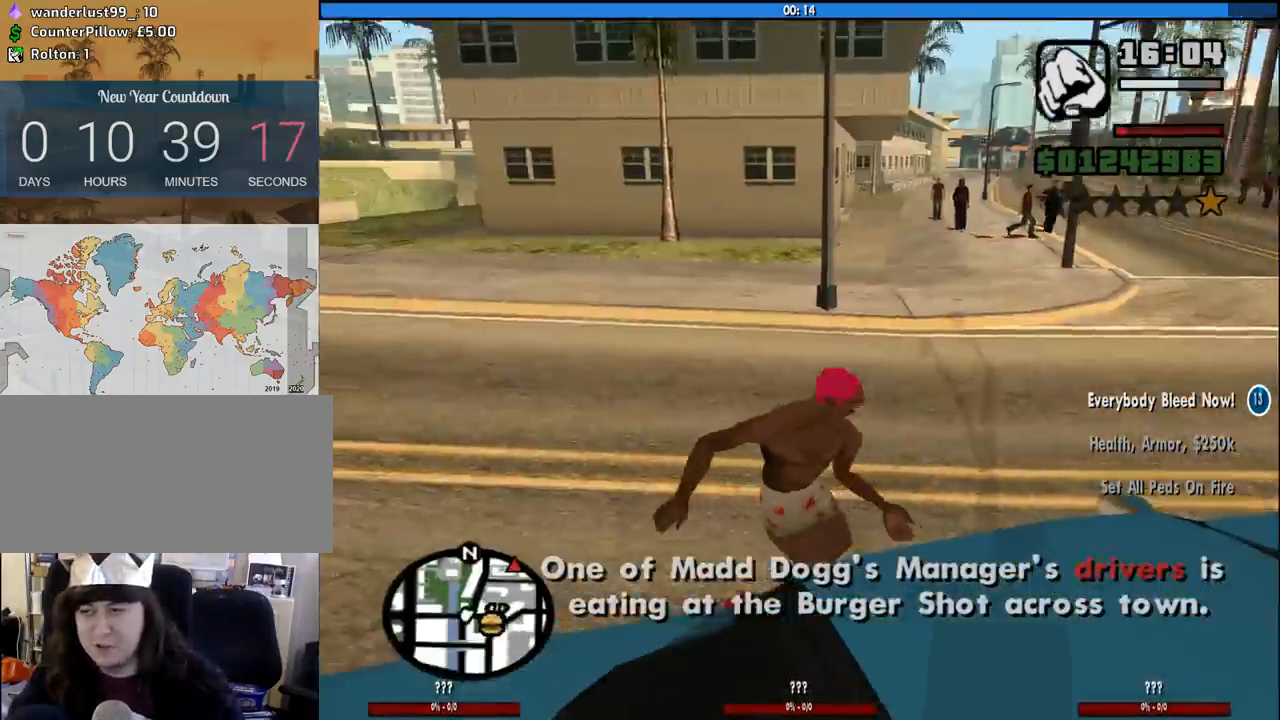
{"keys": [], "mouse": [], "events": []}
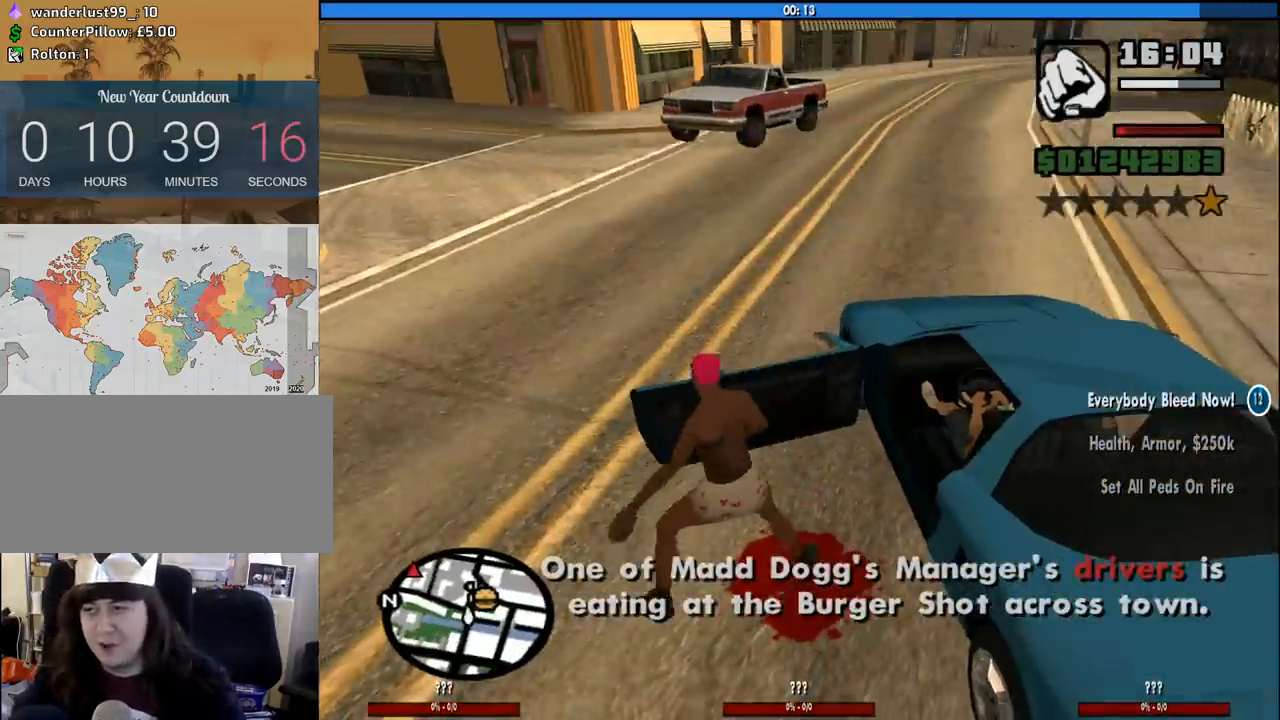
{"keys": [], "mouse": [], "events": []}
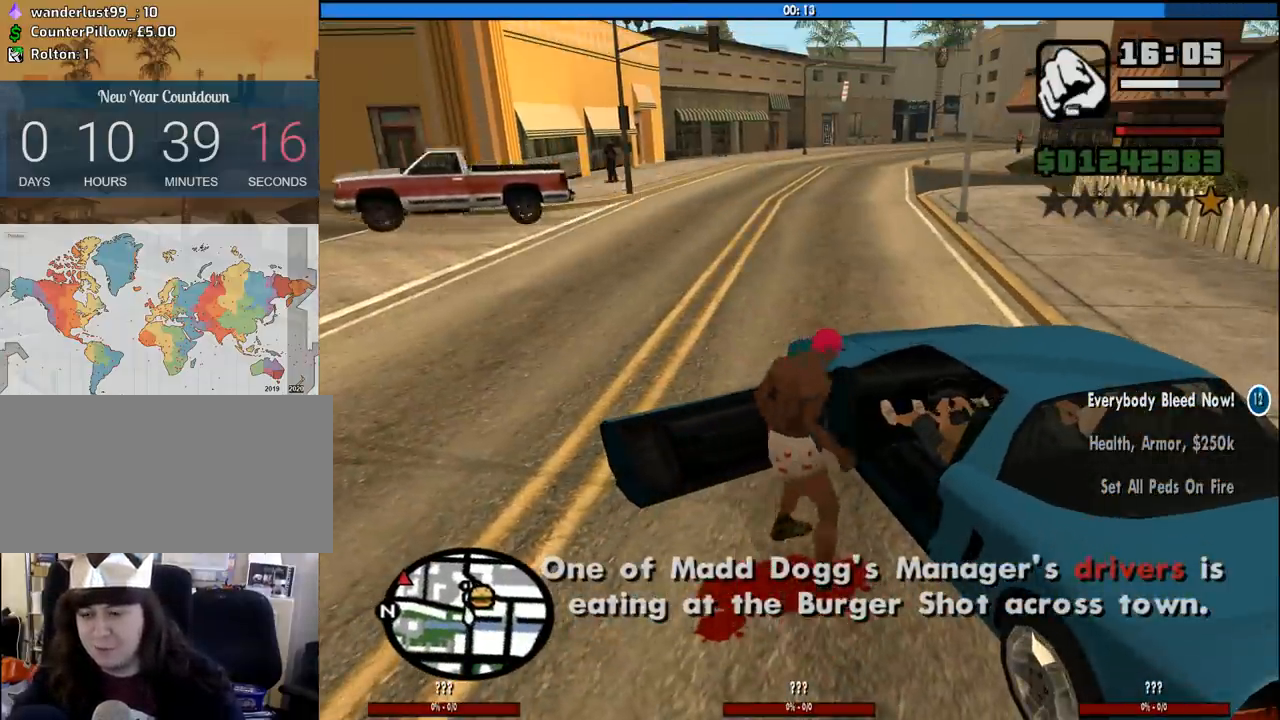
{"keys": [], "mouse": [], "events": []}